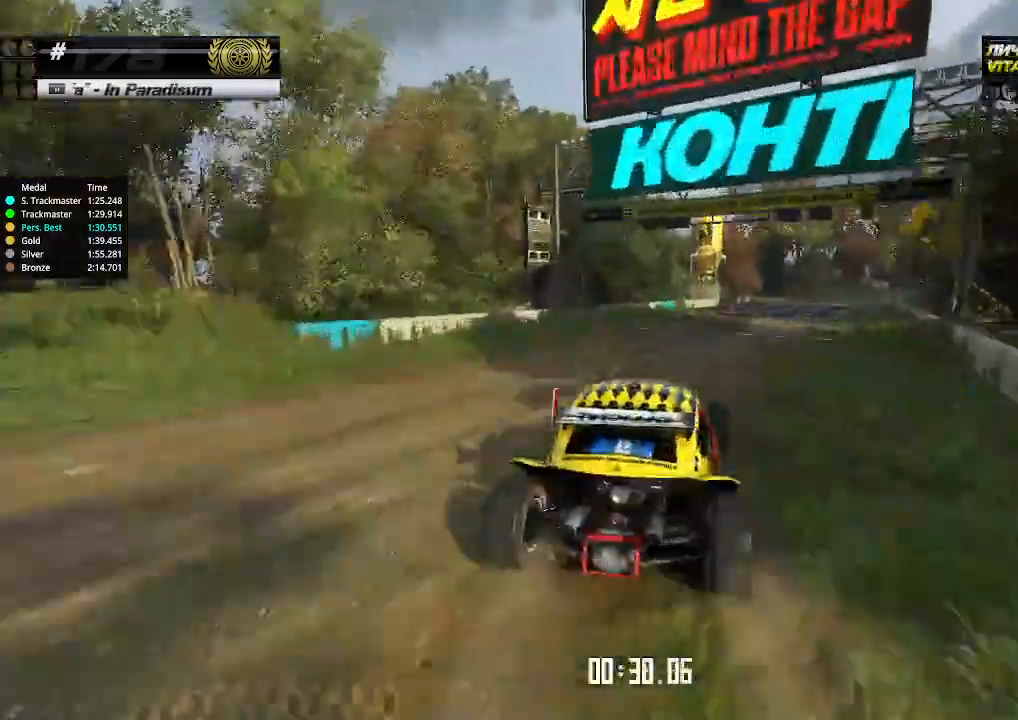
Gameplay with keyboard; each line is a JSON object with the keys held at the frame after it. "events" lists presses ("down") and releases ("up") of "down", "left", "right" and "up" between this image and that frame as [ms after this image, input, new state], when the widget could be followed in between. No other keys are recorded. Mouse input is not recorded.
{"keys": ["up"], "events": [[167, "right", "down"], [234, "right", "up"]]}
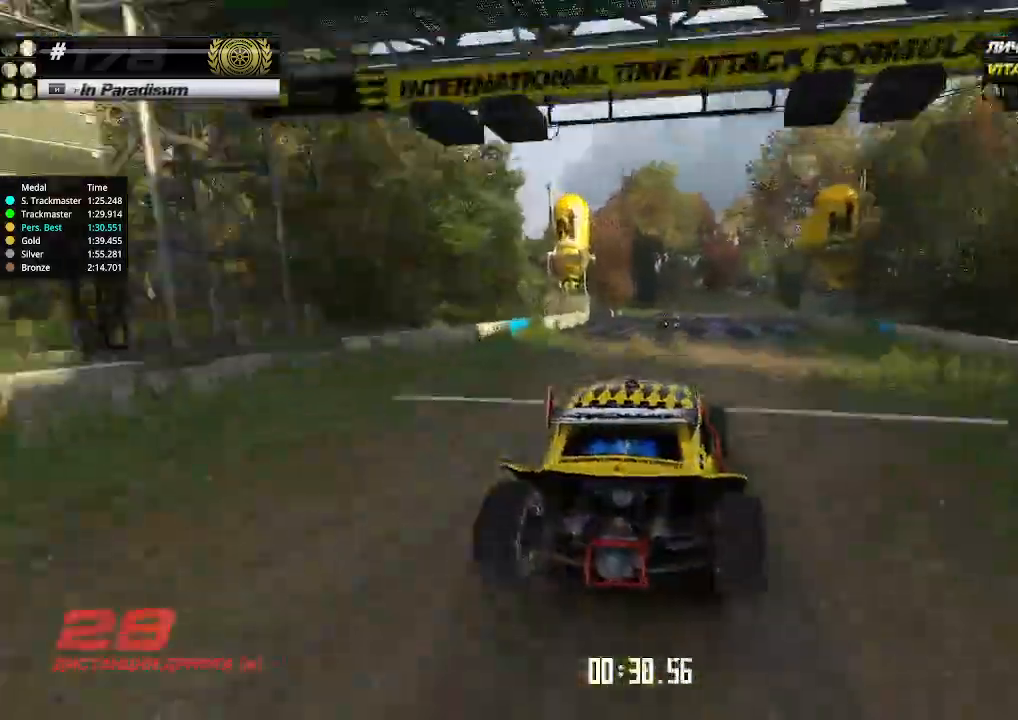
{"keys": ["up"], "events": []}
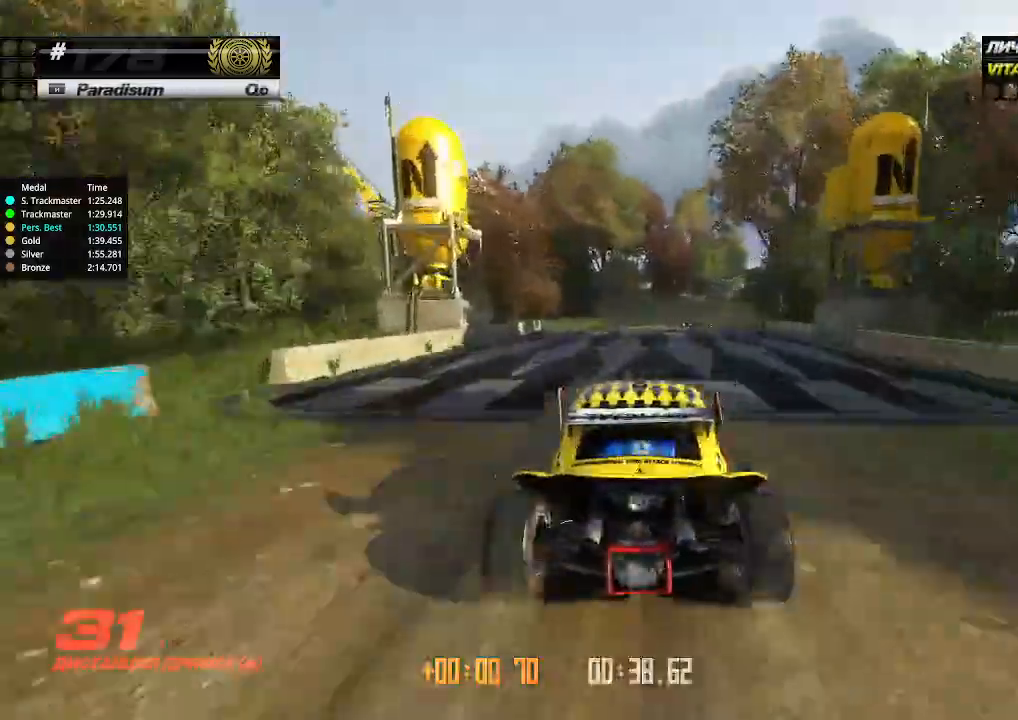
{"keys": ["up"], "events": [[300, "down", "down"], [300, "right", "down"], [434, "down", "up"], [500, "right", "up"]]}
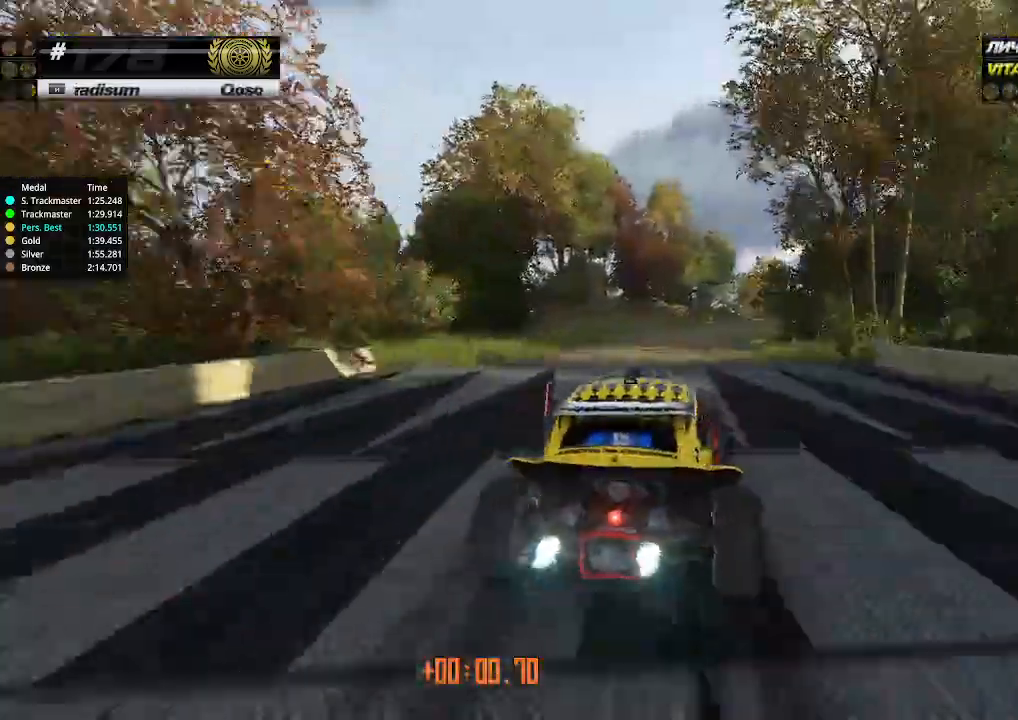
{"keys": ["right", "up"], "events": [[134, "right", "down"], [200, "right", "up"], [467, "right", "down"]]}
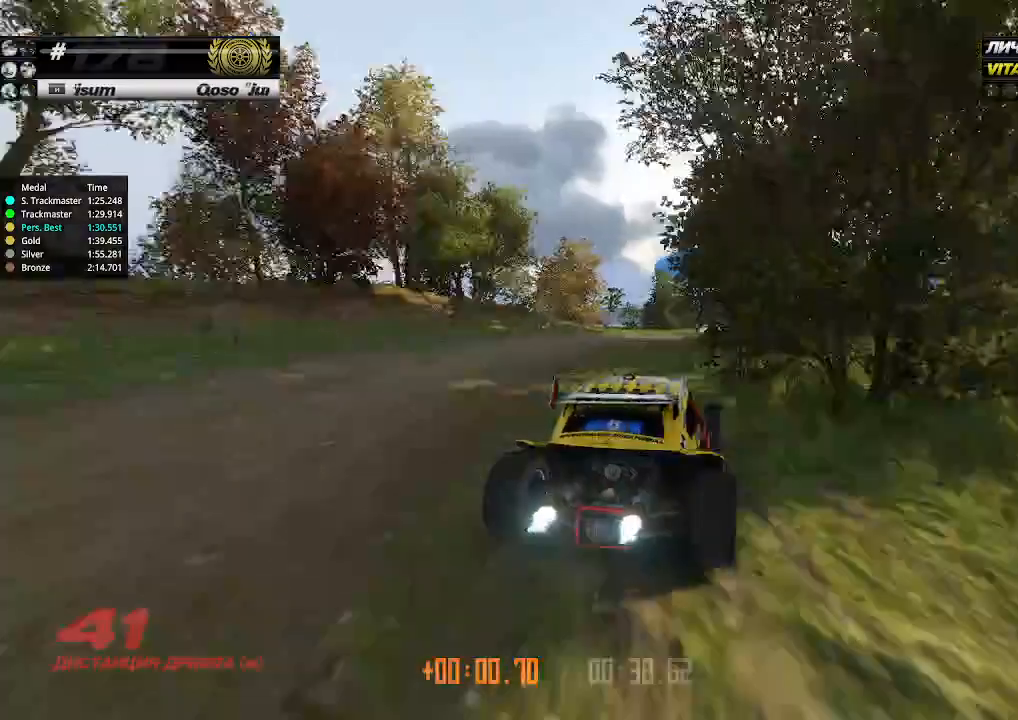
{"keys": ["up"], "events": [[67, "right", "up"], [234, "right", "down"], [300, "right", "up"]]}
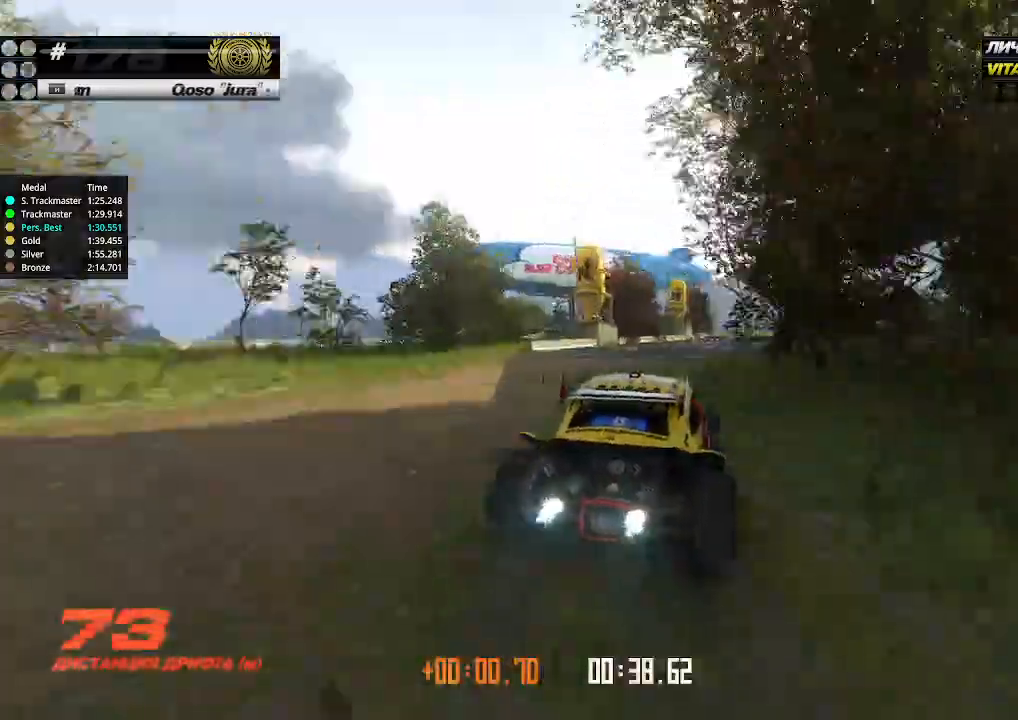
{"keys": ["up"], "events": [[234, "left", "down"], [267, "left", "up"]]}
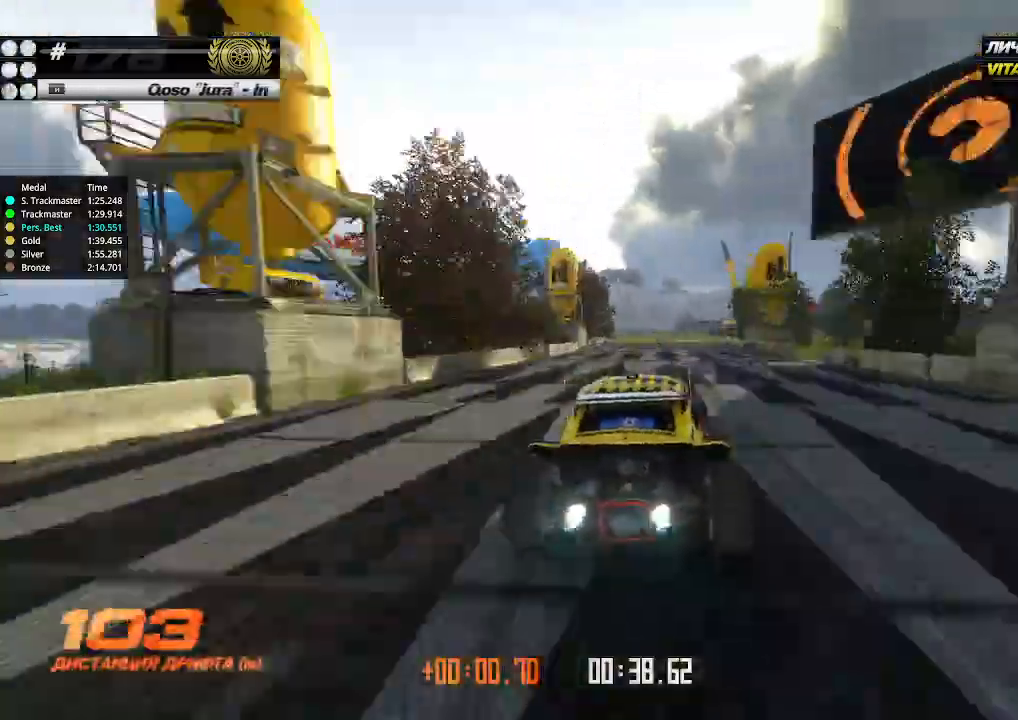
{"keys": ["right", "up"], "events": [[434, "right", "down"]]}
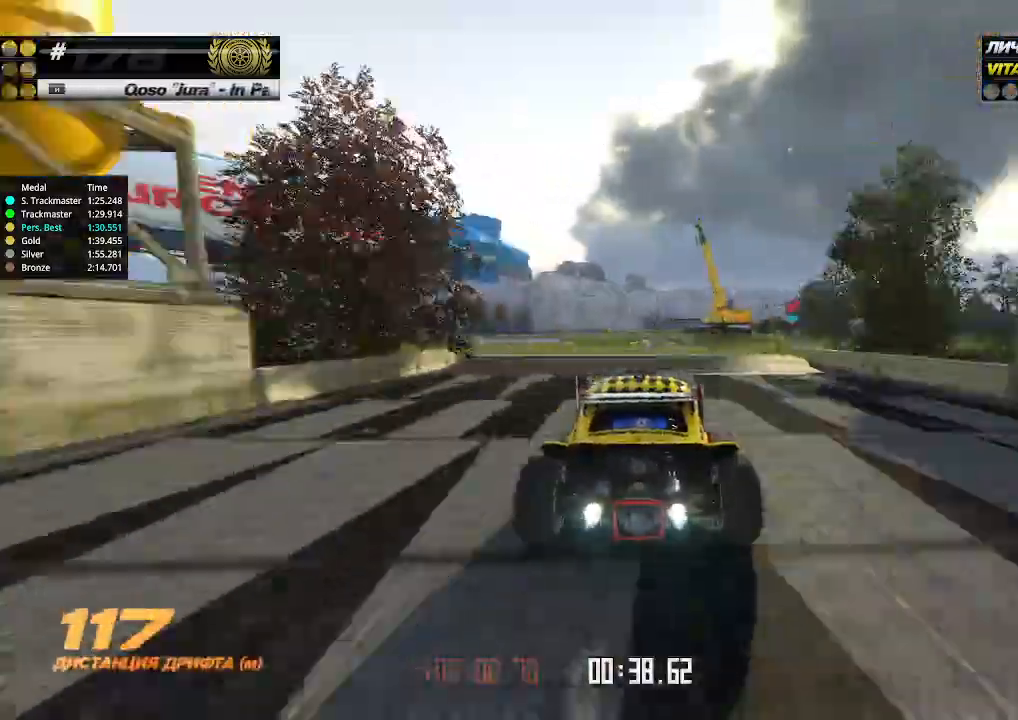
{"keys": ["right", "up"], "events": [[67, "right", "up"], [267, "right", "down"]]}
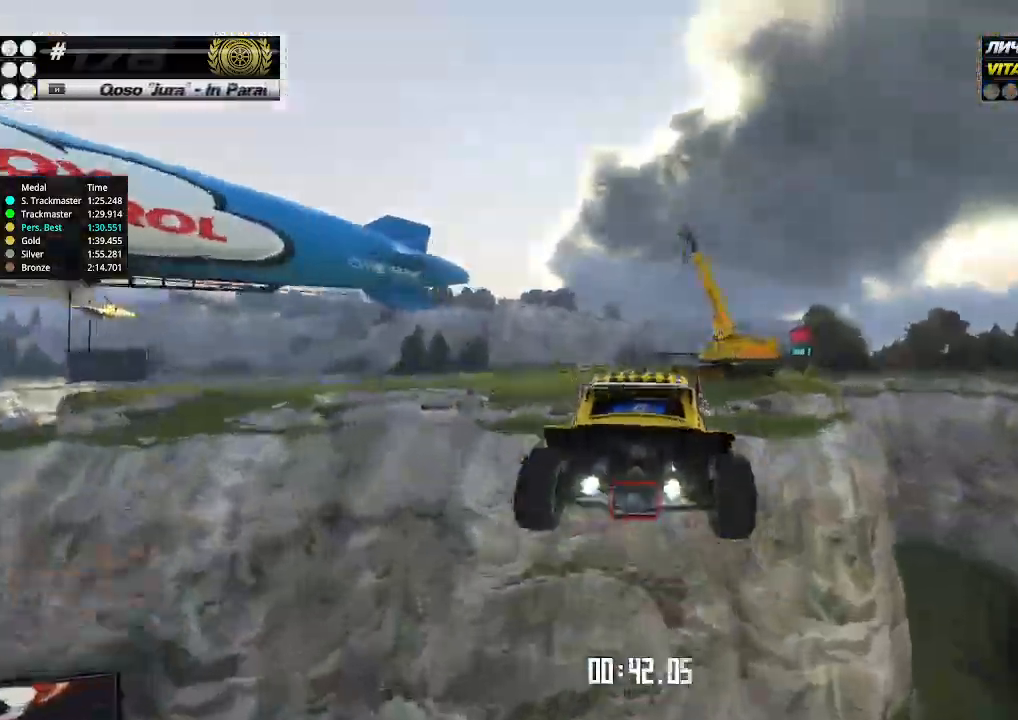
{"keys": ["down", "right"], "events": [[167, "down", "down"], [200, "up", "up"]]}
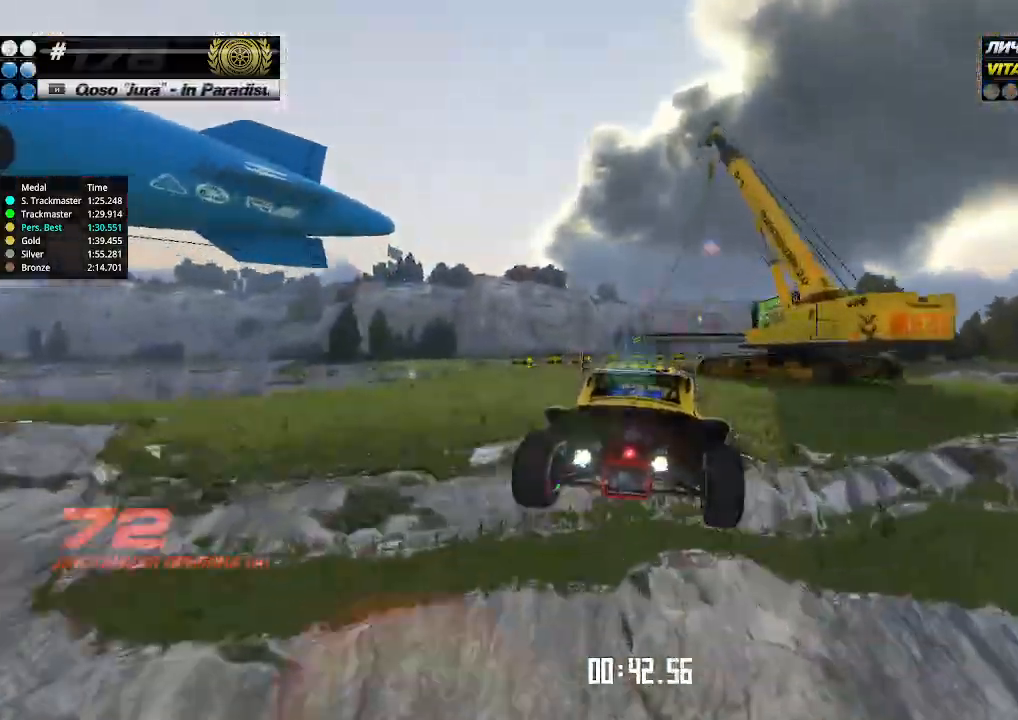
{"keys": ["right", "up"], "events": [[367, "down", "up"], [367, "up", "down"]]}
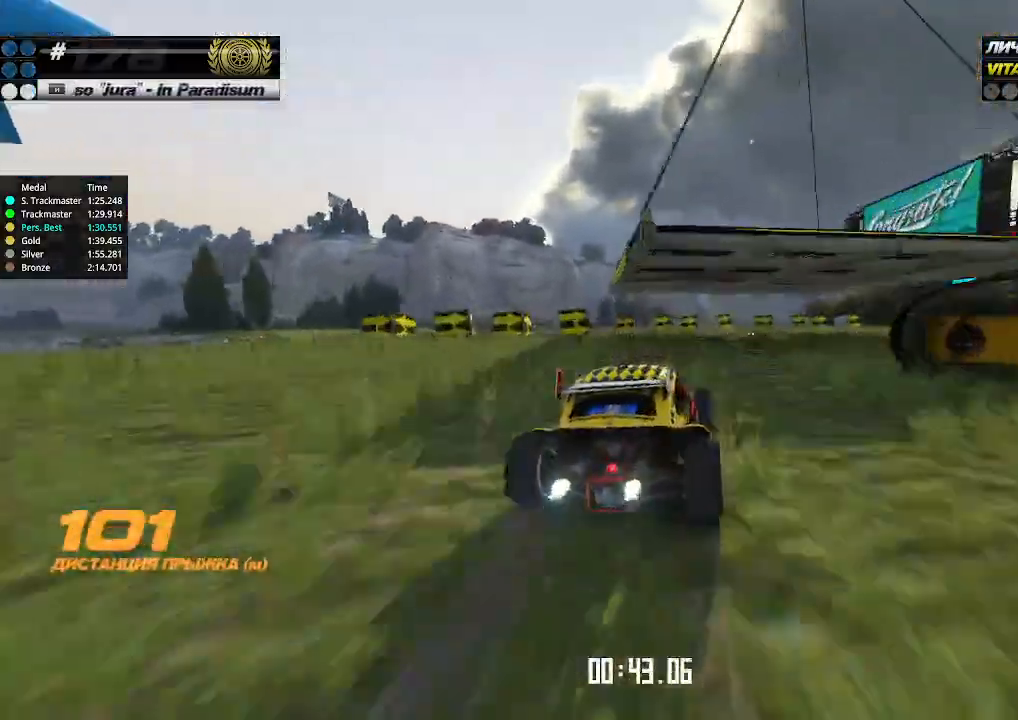
{"keys": ["right", "up"], "events": []}
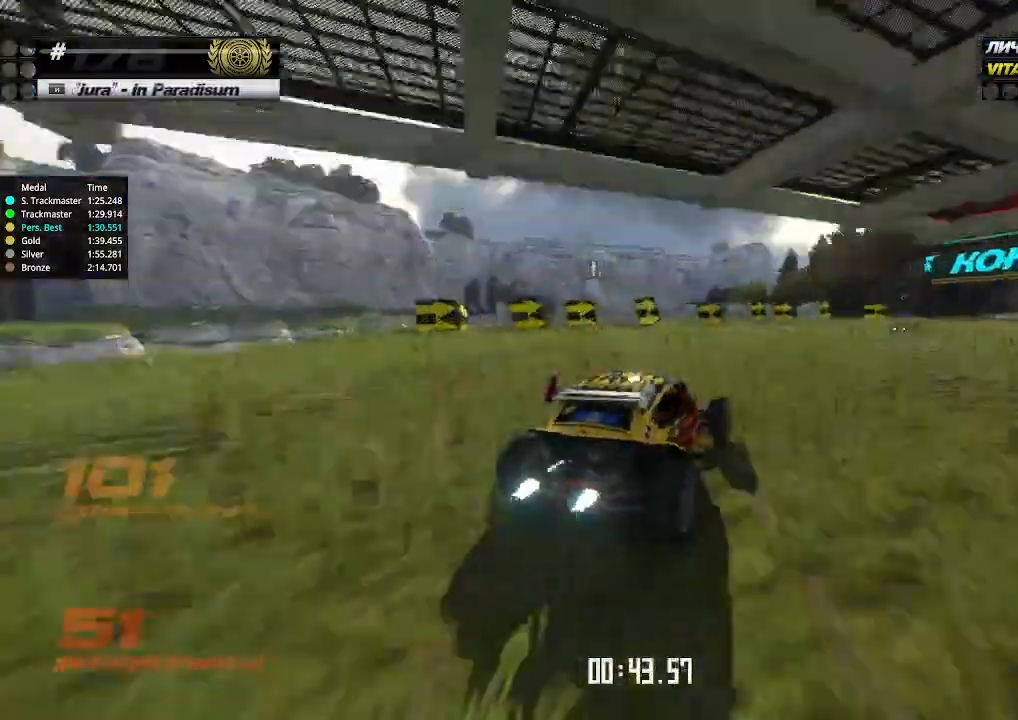
{"keys": ["up"], "events": [[400, "right", "up"]]}
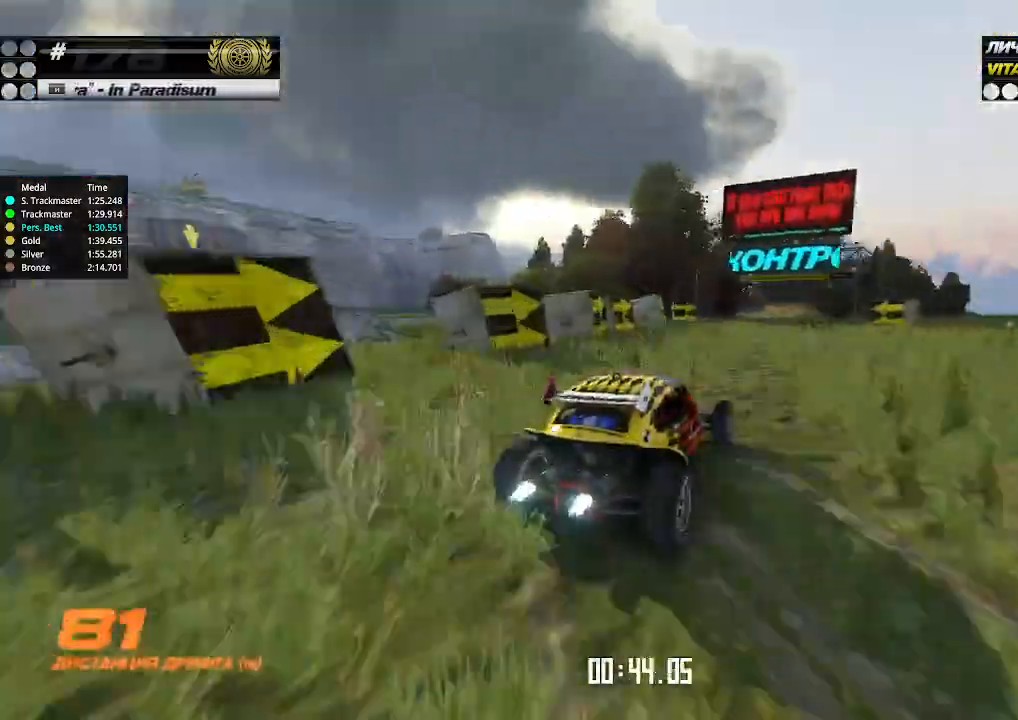
{"keys": [], "events": [[500, "up", "up"]]}
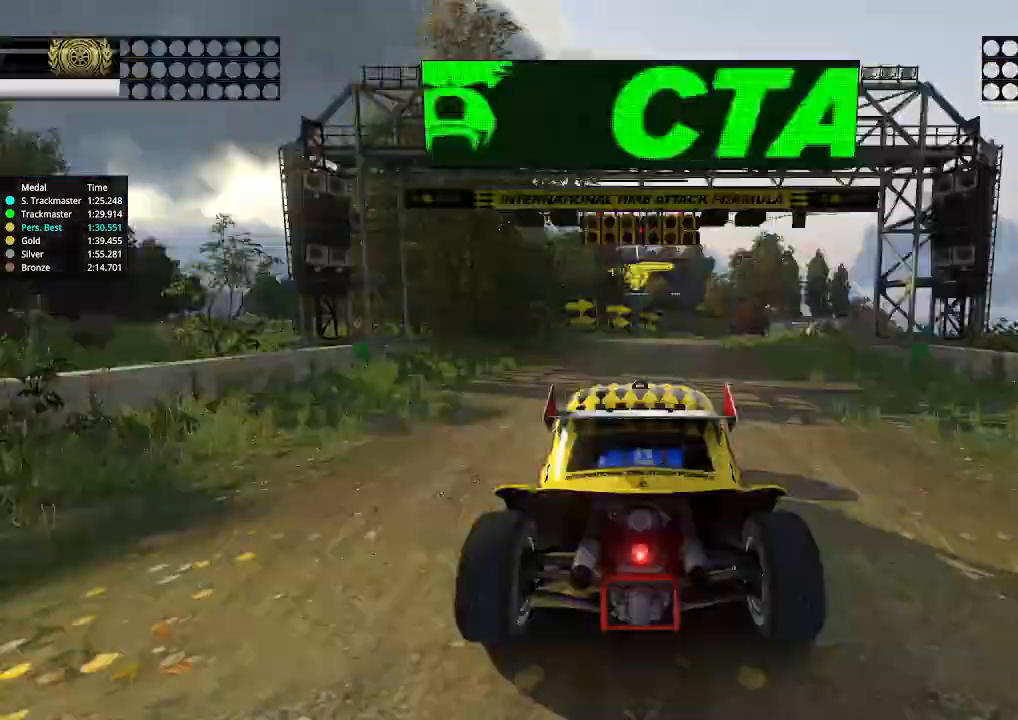
{"keys": [], "events": [[34, "up", "down"], [167, "up", "up"]]}
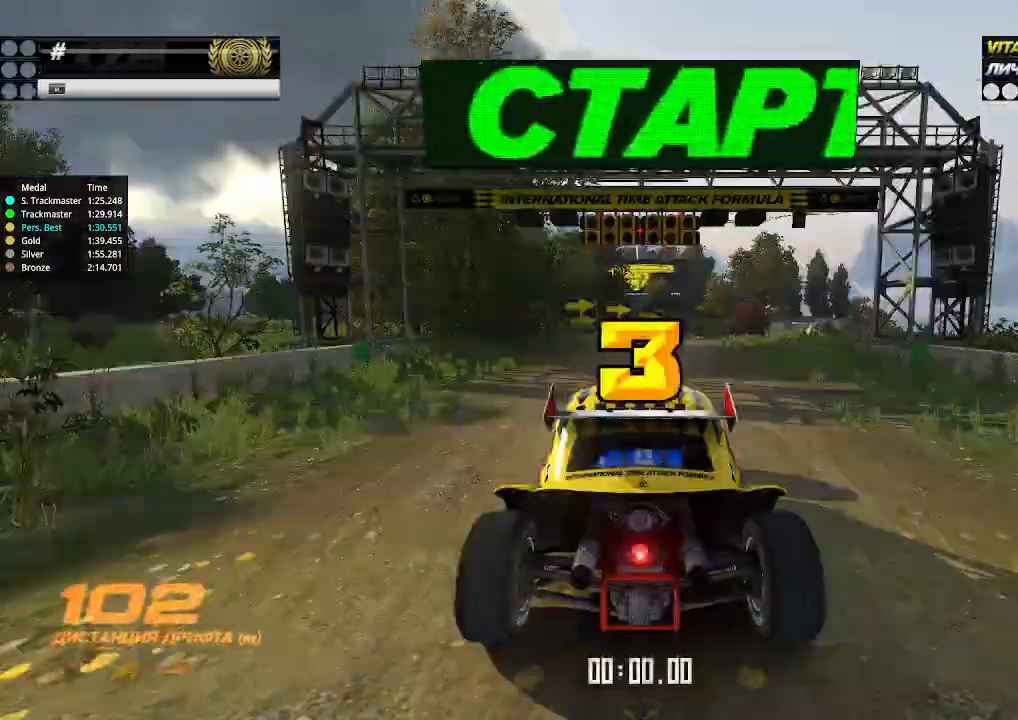
{"keys": ["up"], "events": [[400, "up", "down"]]}
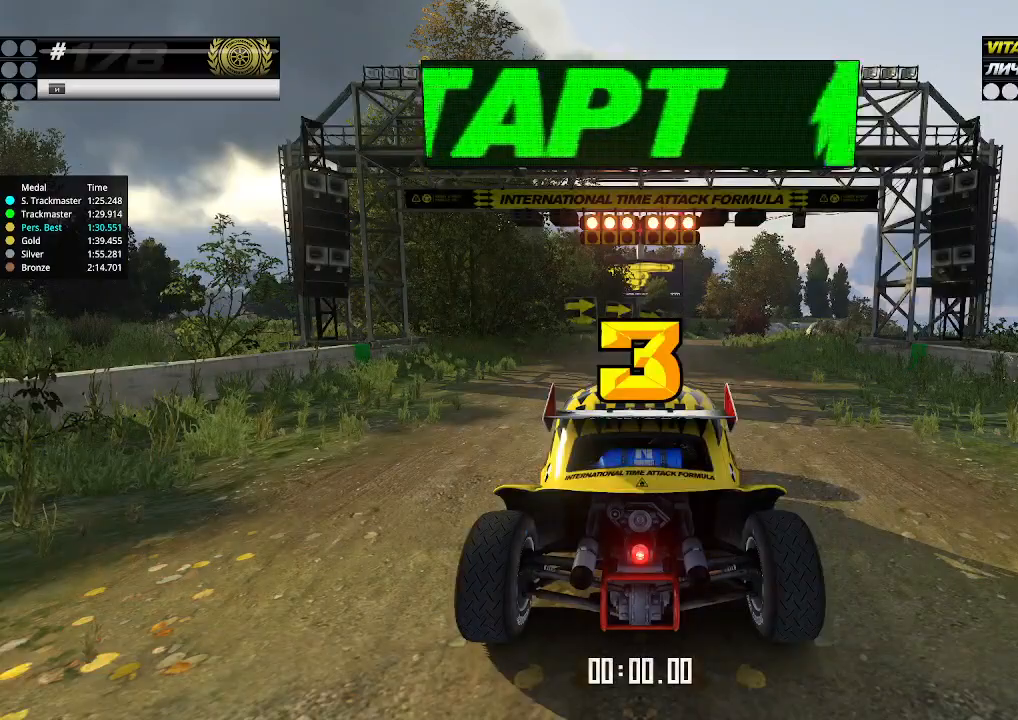
{"keys": ["up"], "events": []}
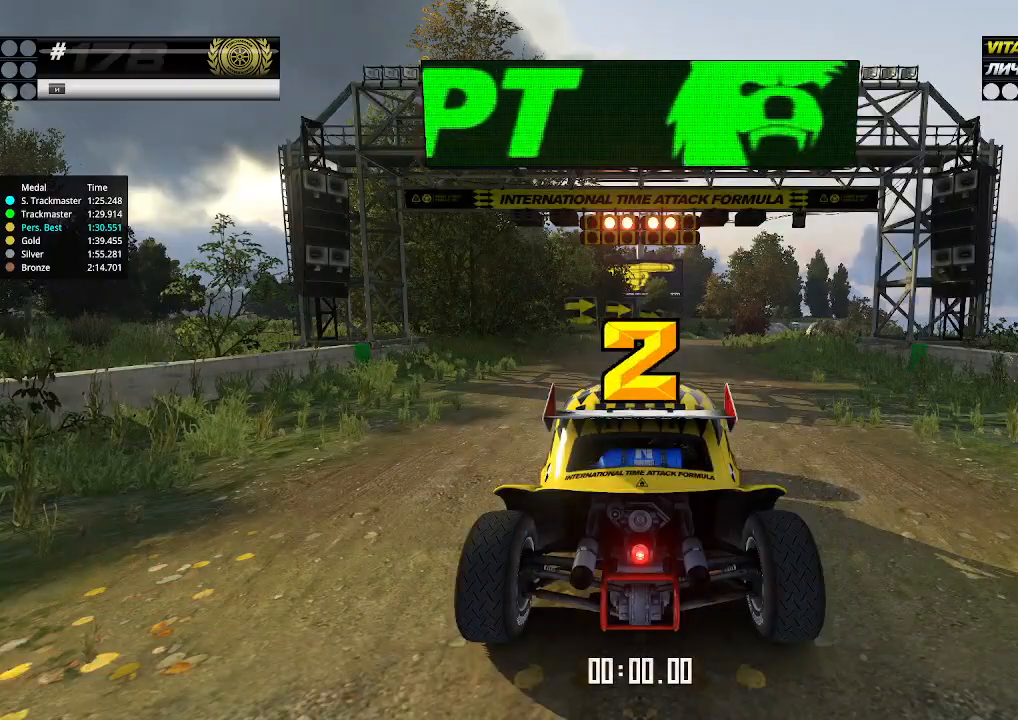
{"keys": ["up"], "events": []}
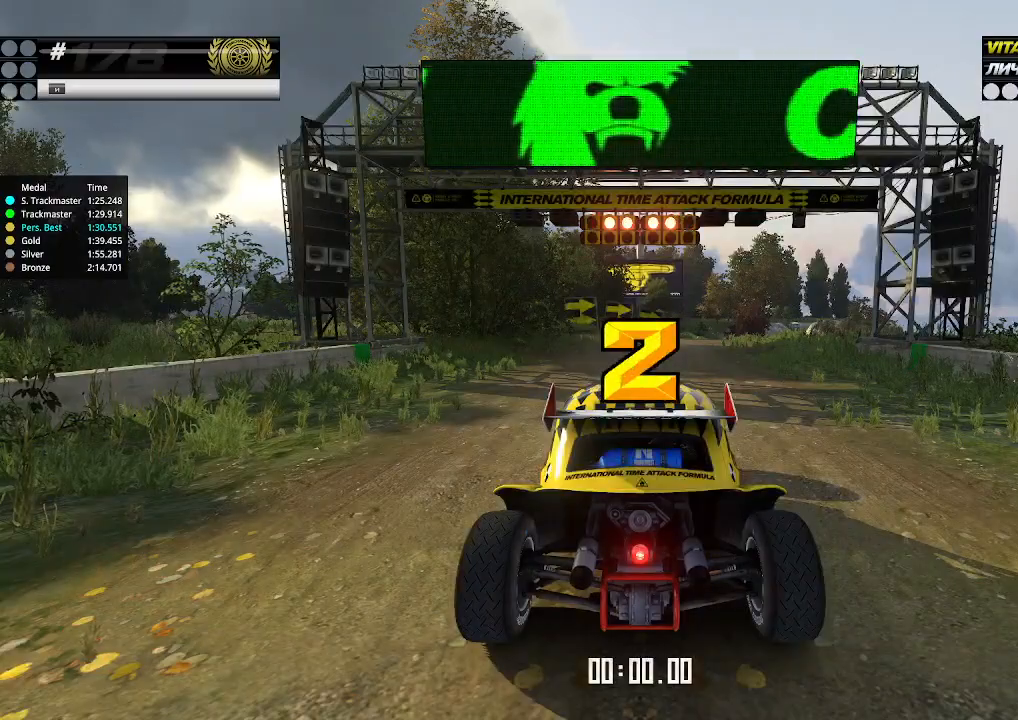
{"keys": ["up"], "events": []}
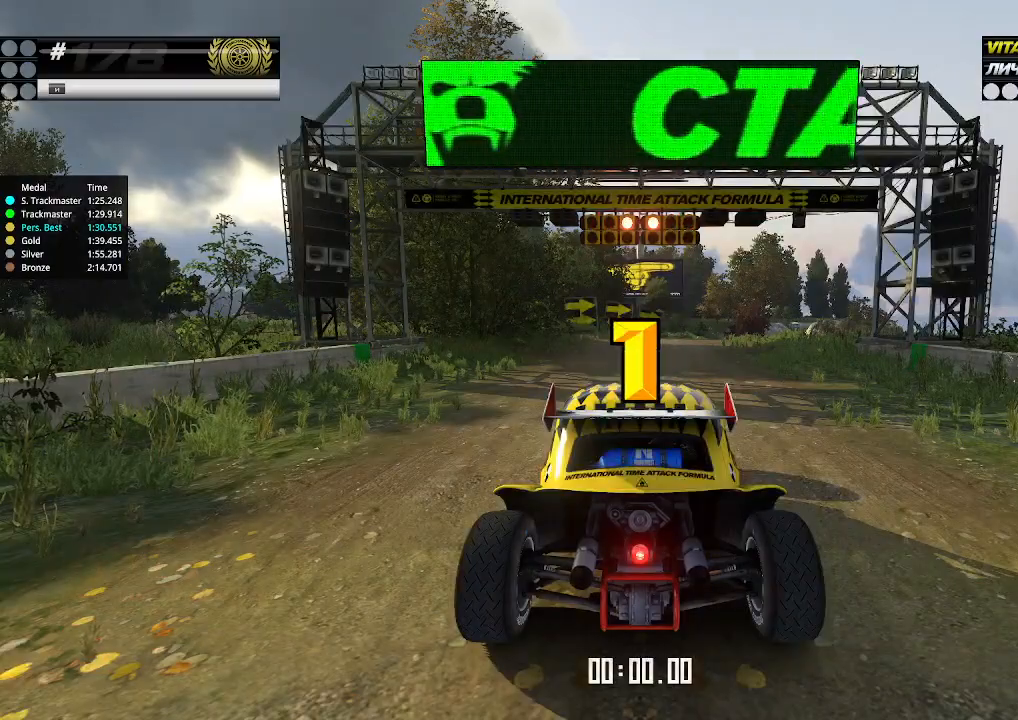
{"keys": ["up"], "events": []}
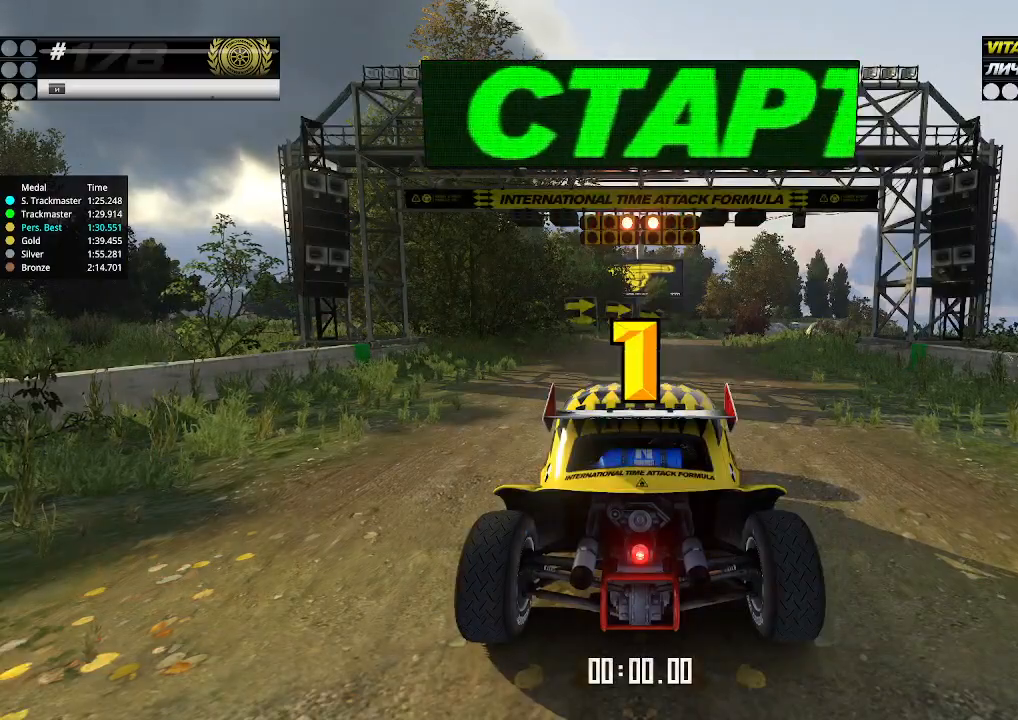
{"keys": ["up"], "events": [[34, "up", "up"], [67, "up", "down"]]}
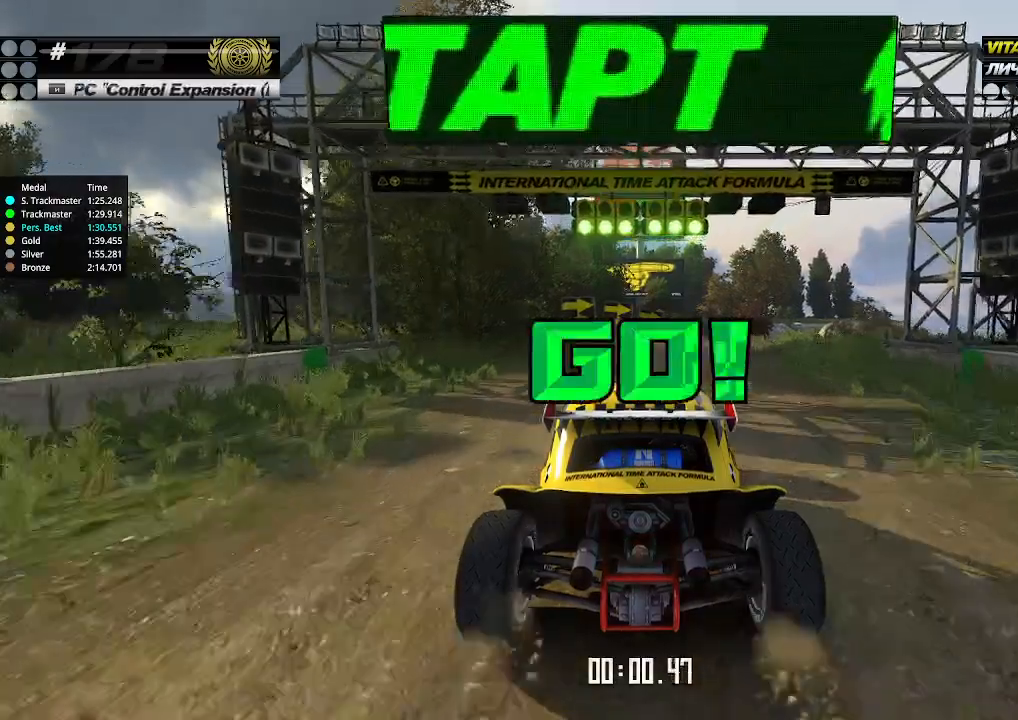
{"keys": ["right", "up"], "events": [[100, "right", "down"], [134, "right", "up"], [500, "right", "down"]]}
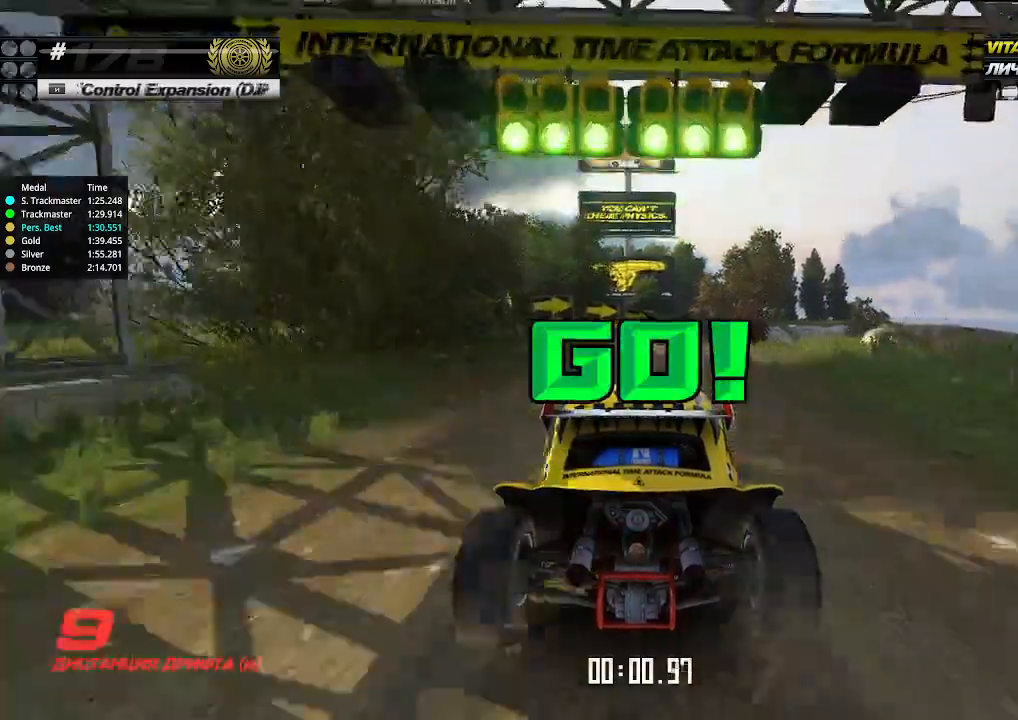
{"keys": ["up"], "events": [[34, "right", "up"], [467, "right", "down"], [500, "right", "up"]]}
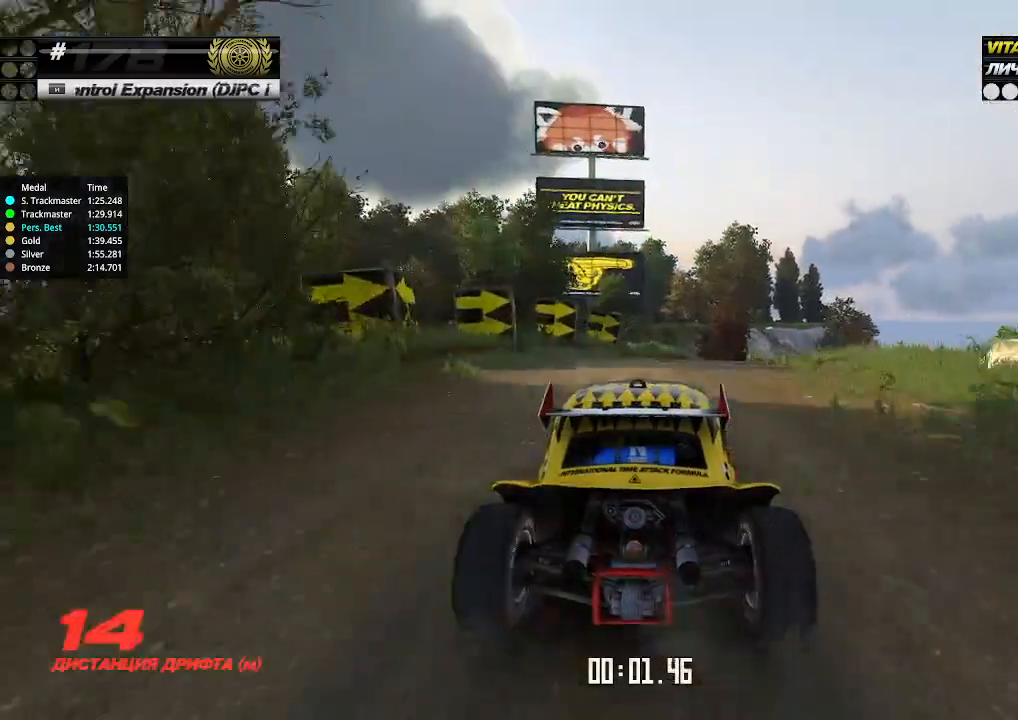
{"keys": ["up"], "events": [[167, "right", "down"], [234, "right", "up"]]}
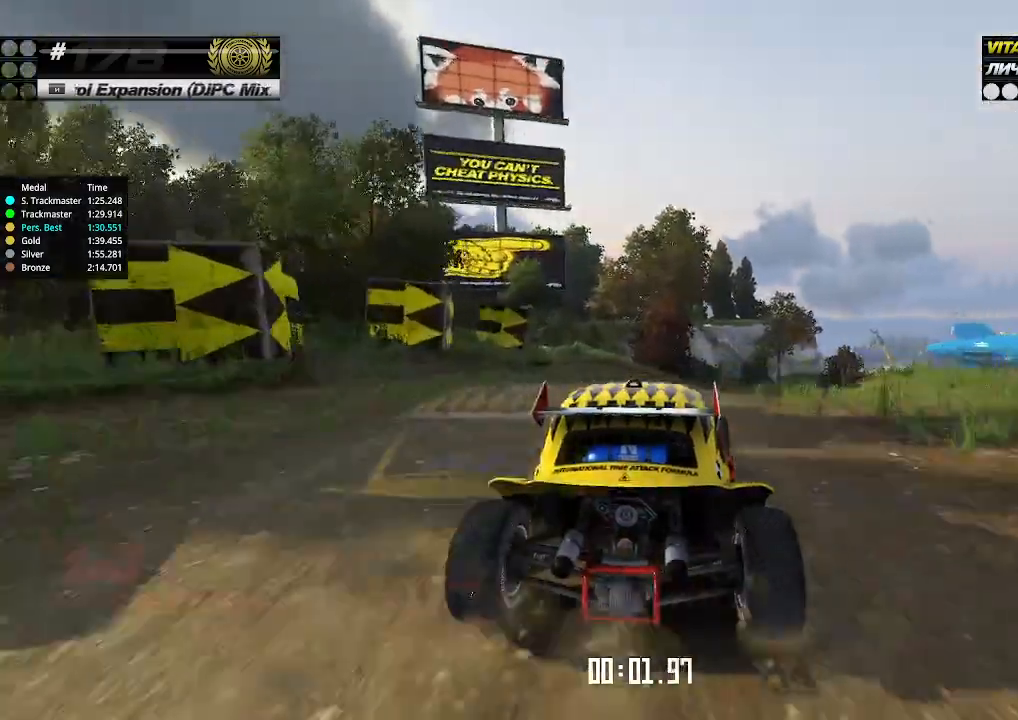
{"keys": ["up"], "events": [[300, "right", "down"], [367, "right", "up"]]}
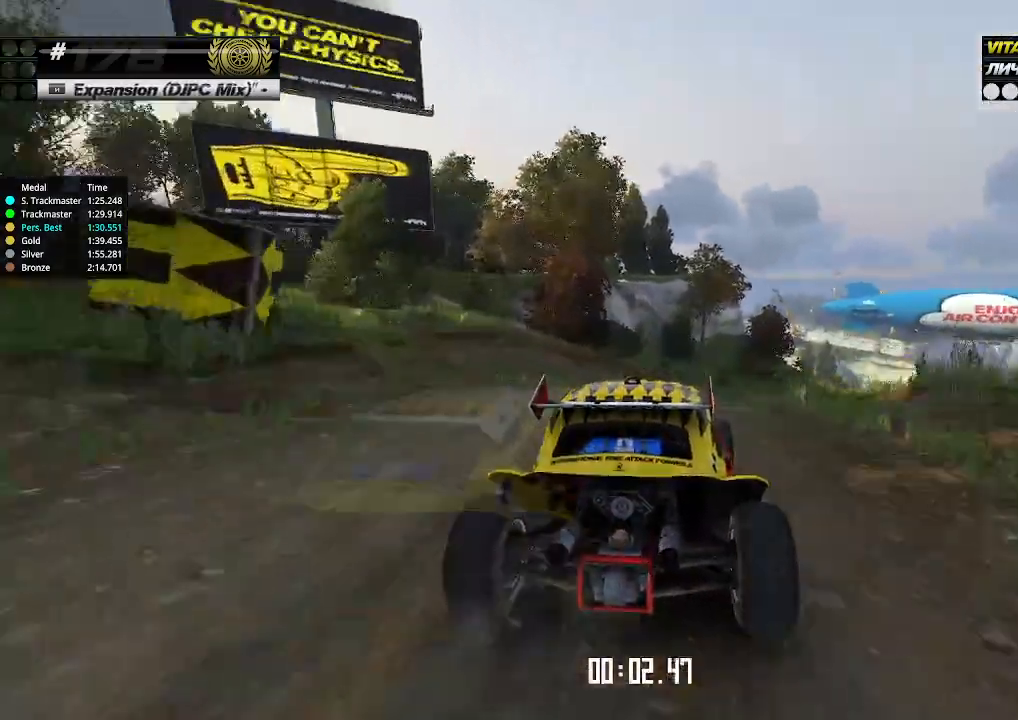
{"keys": ["right", "up"], "events": [[200, "right", "down"], [267, "right", "up"], [334, "right", "down"], [400, "right", "up"], [467, "right", "down"]]}
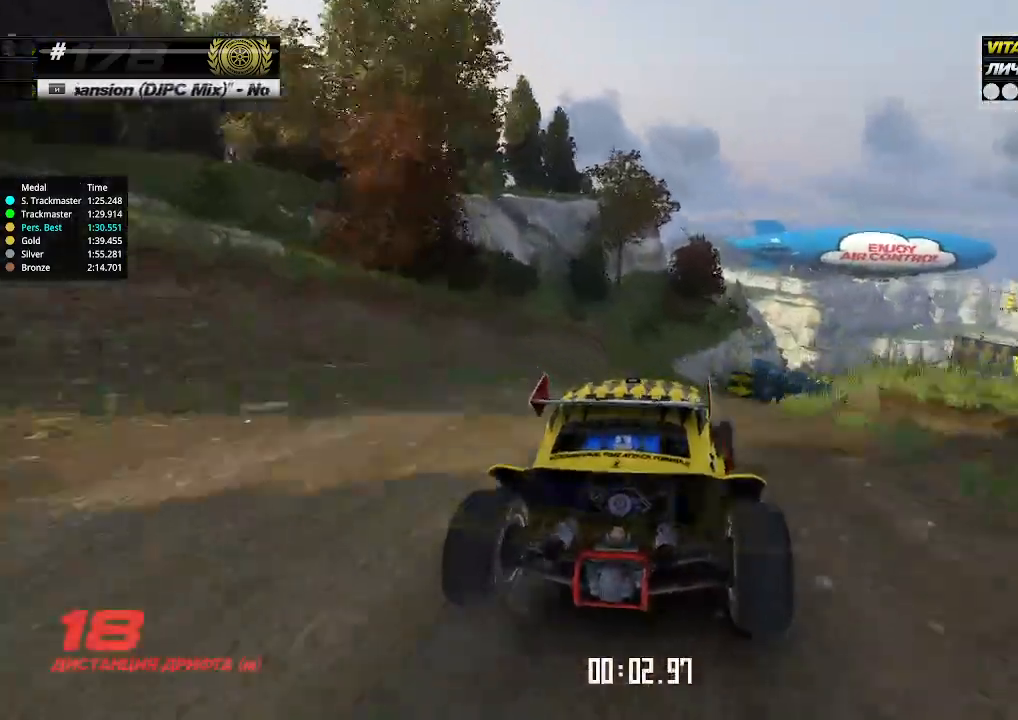
{"keys": ["up"], "events": [[34, "right", "up"], [134, "right", "down"], [167, "right", "up"], [267, "right", "down"], [300, "right", "up"], [367, "right", "down"], [400, "right", "up"]]}
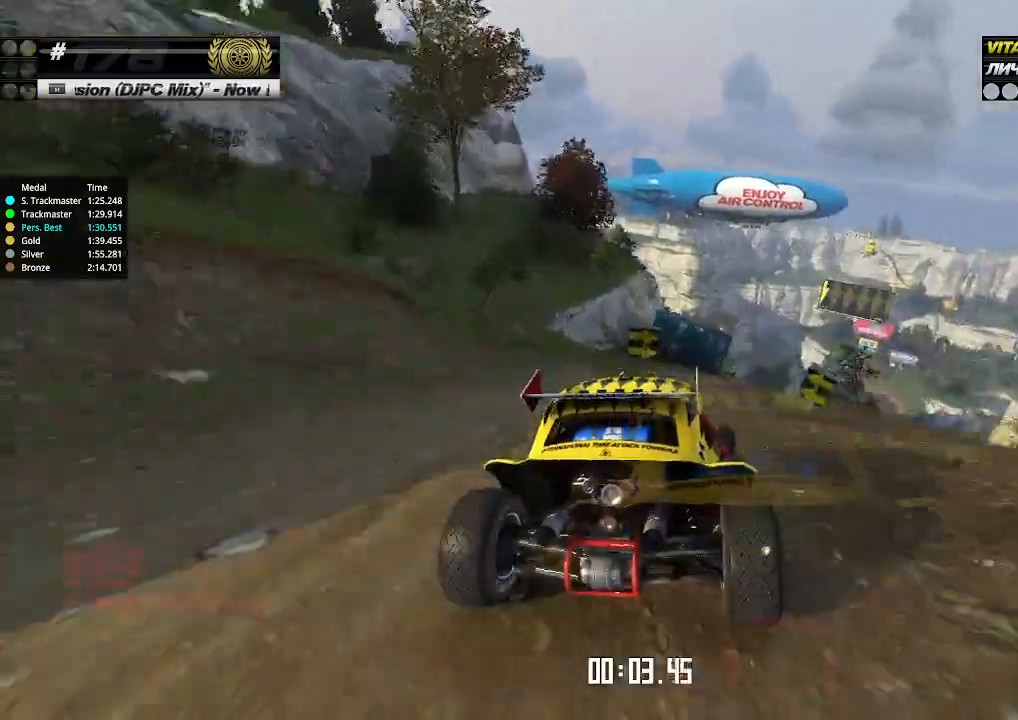
{"keys": ["up"], "events": [[34, "right", "down"], [100, "right", "up"], [334, "right", "down"], [400, "right", "up"]]}
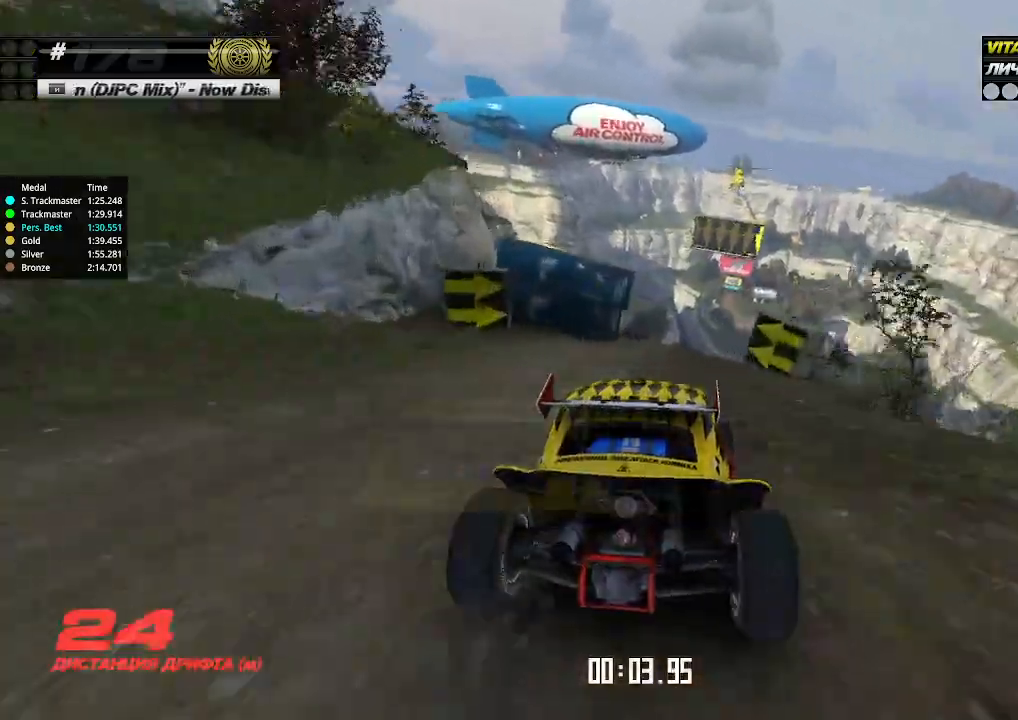
{"keys": ["up"], "events": []}
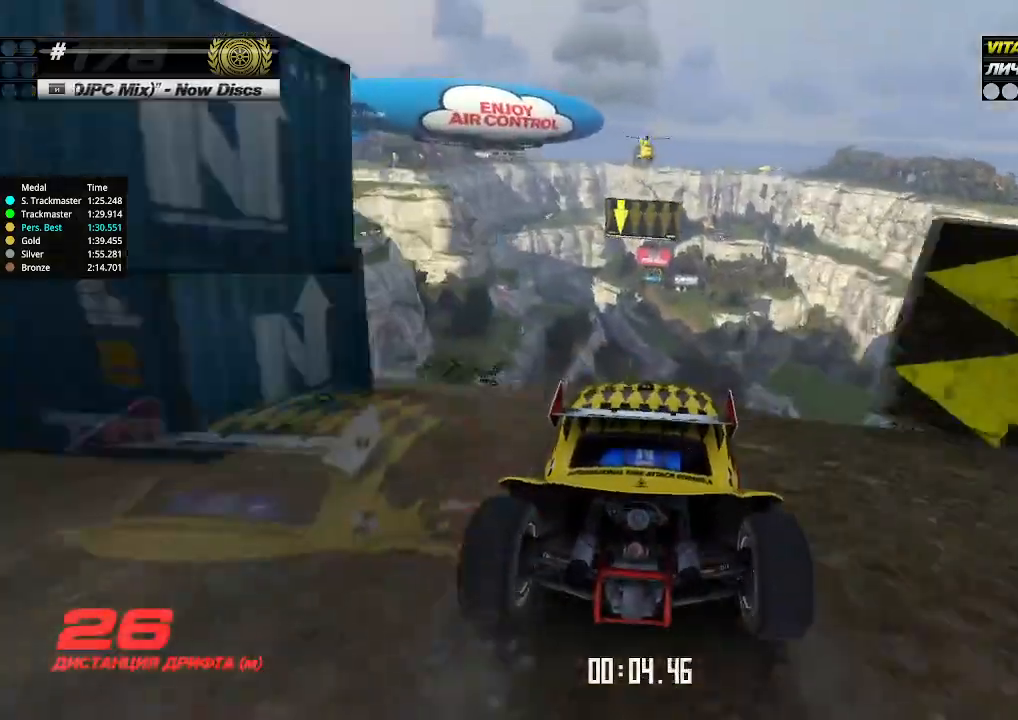
{"keys": ["left", "up"], "events": [[200, "left", "down"], [367, "down", "down"], [467, "down", "up"]]}
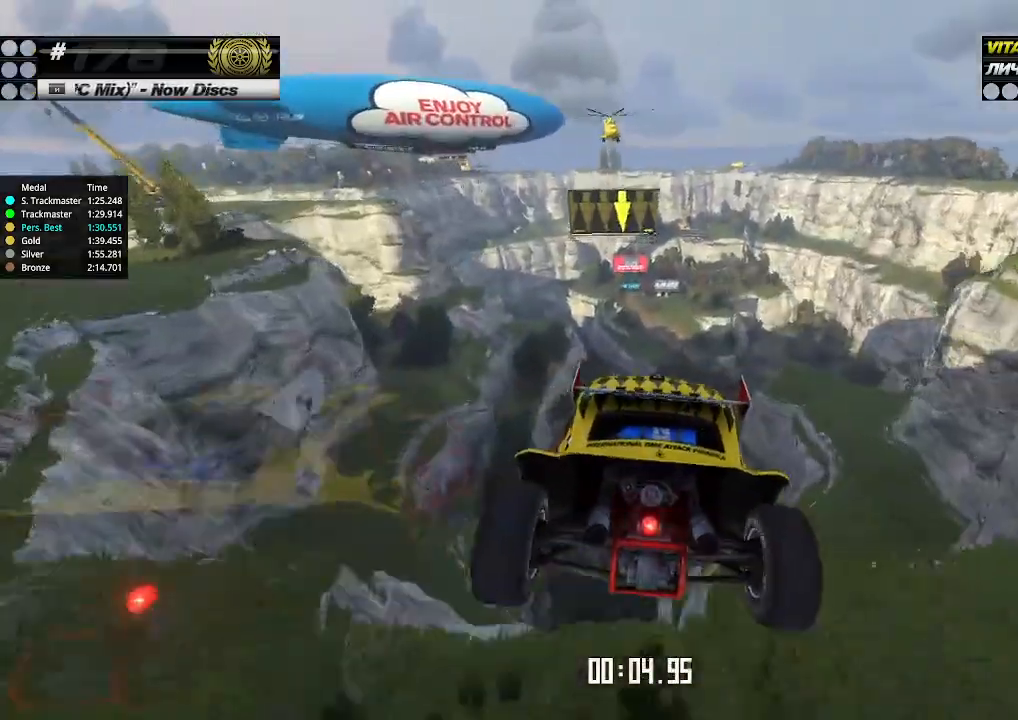
{"keys": ["right", "up"], "events": [[400, "left", "up"], [434, "right", "down"]]}